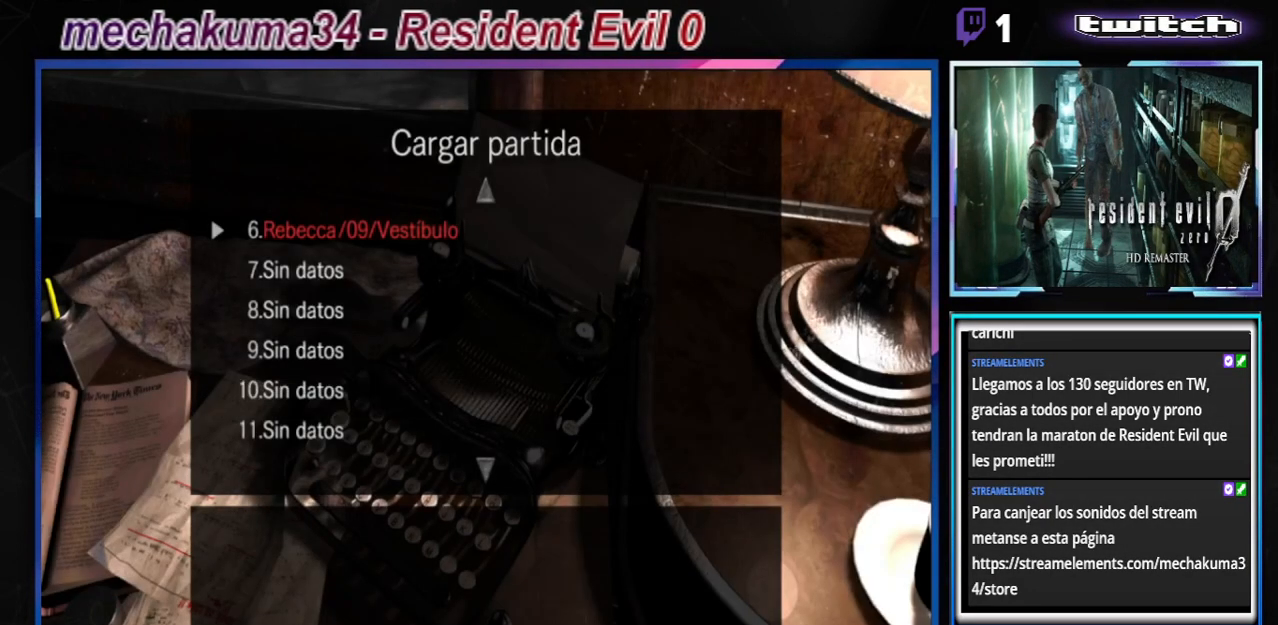
Gameplay with a controller (Xbox layout); each line is a JSON object with the inputs held at the frame after it. "events" lists button and stick changes between this image and that frame as [ms after this image, input, new state], when the widget could be followed in between. Not read: L3 R3 right_stick.
{"buttons": [], "left_stick": "center", "events": [[300, "A", "down"], [467, "A", "up"]]}
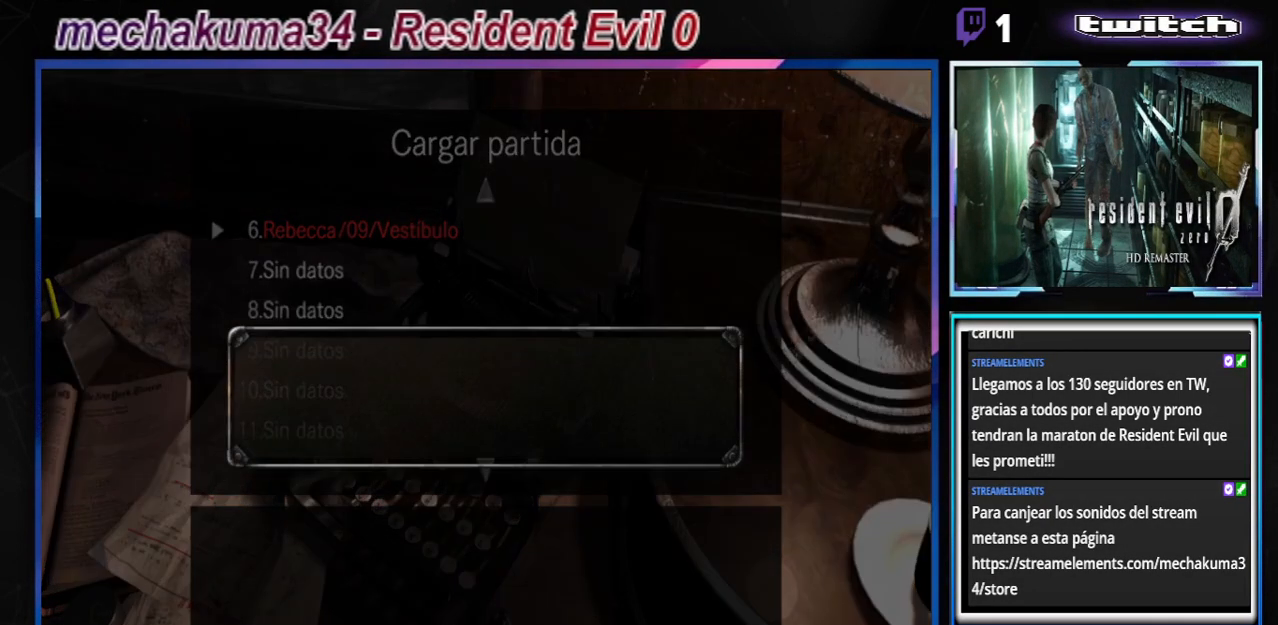
{"buttons": ["A"], "left_stick": "center", "events": [[467, "A", "down"]]}
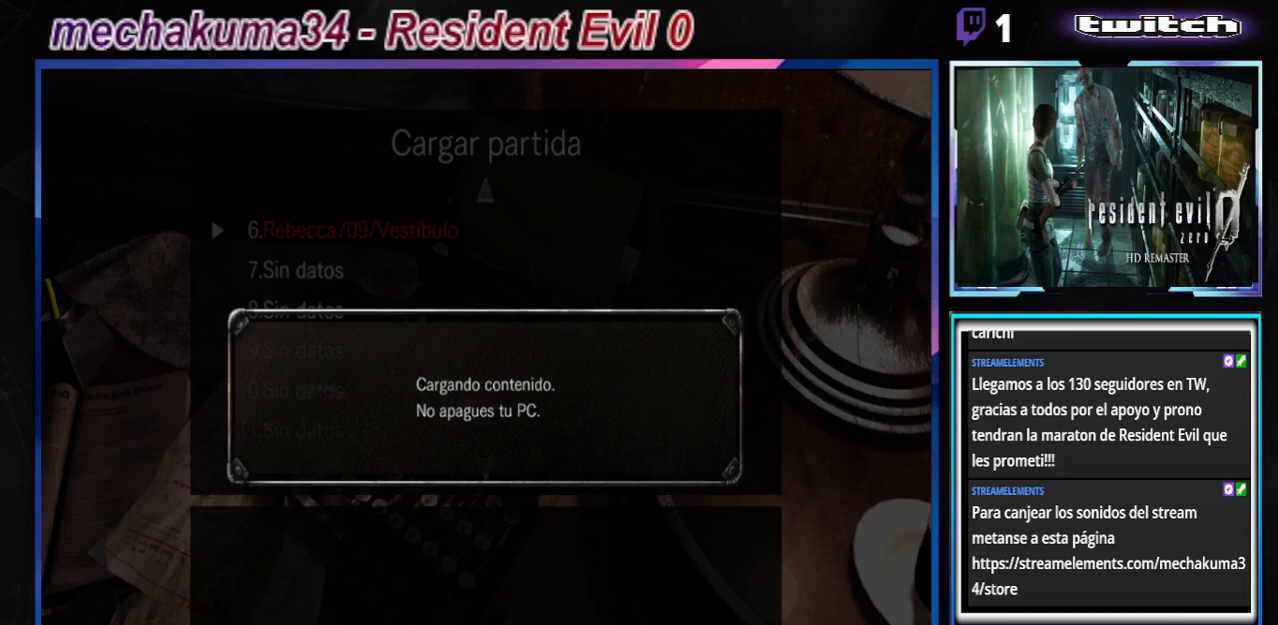
{"buttons": [], "left_stick": "center", "events": [[133, "A", "up"], [267, "A", "down"], [400, "A", "up"]]}
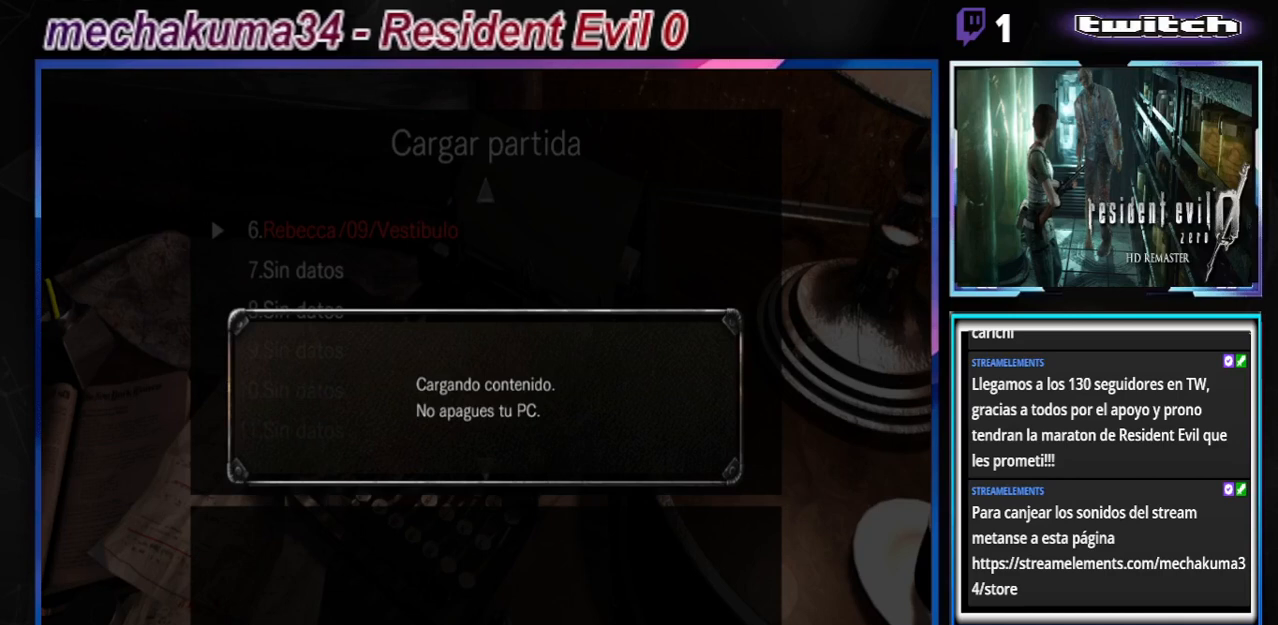
{"buttons": [], "left_stick": "center", "events": [[267, "A", "down"], [433, "A", "up"]]}
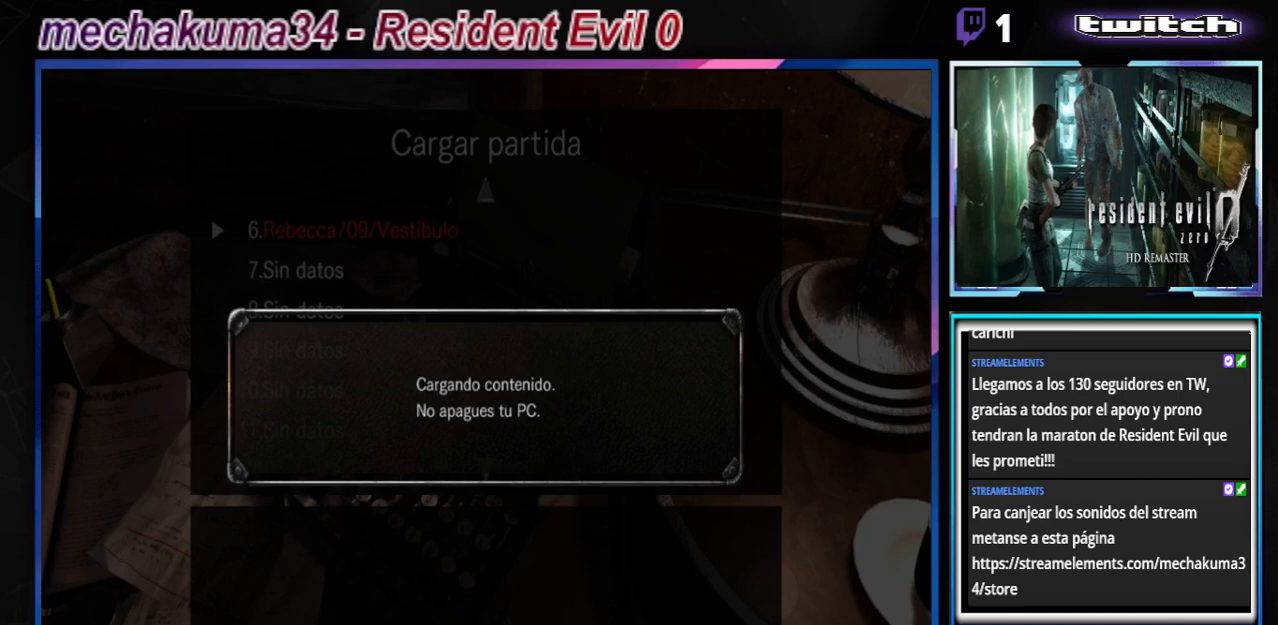
{"buttons": [], "left_stick": "center", "events": [[267, "A", "down"], [400, "A", "up"]]}
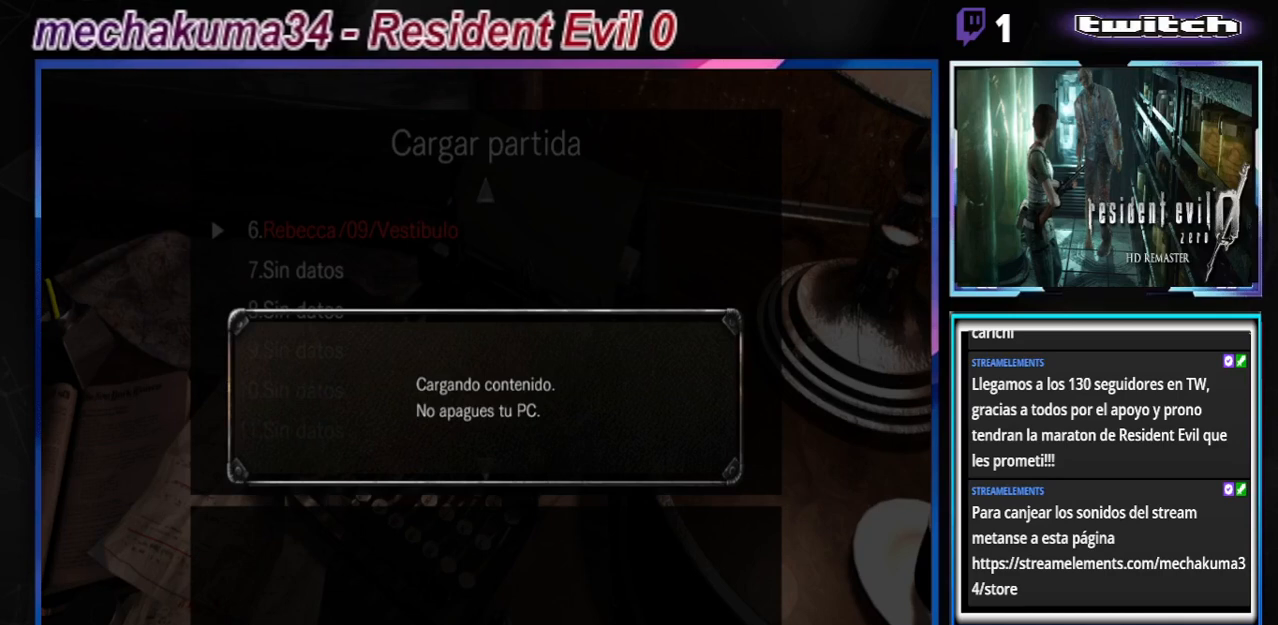
{"buttons": [], "left_stick": "center", "events": [[167, "A", "down"], [367, "A", "up"]]}
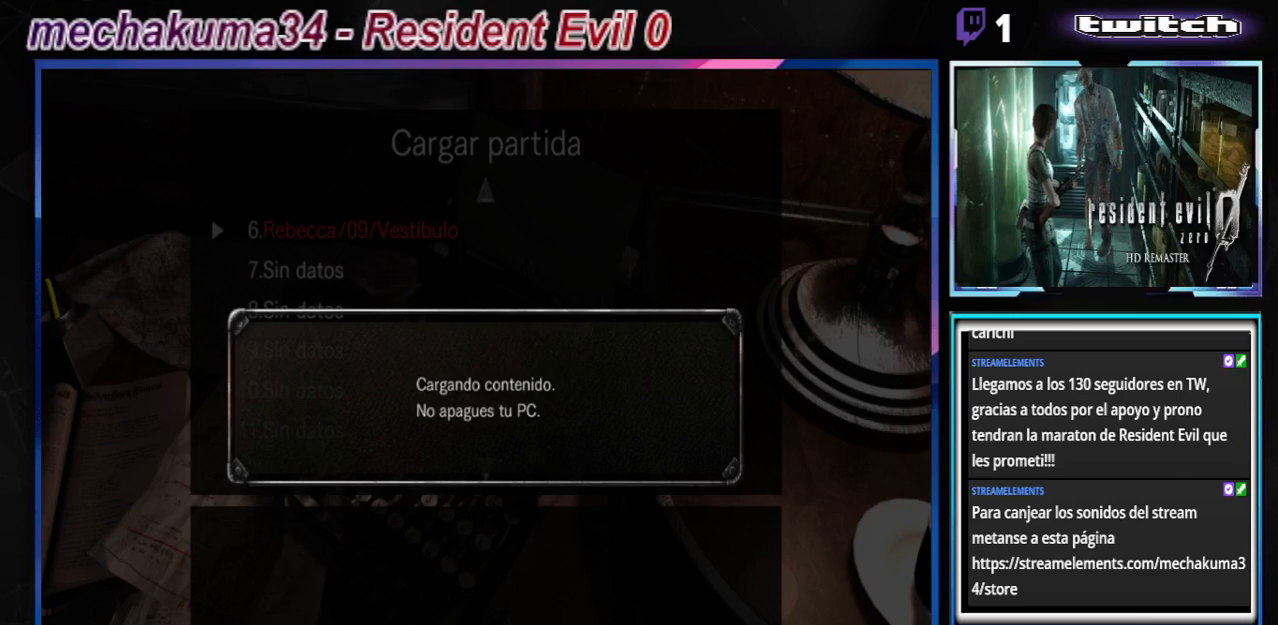
{"buttons": [], "left_stick": "center", "events": [[33, "A", "down"], [167, "A", "up"]]}
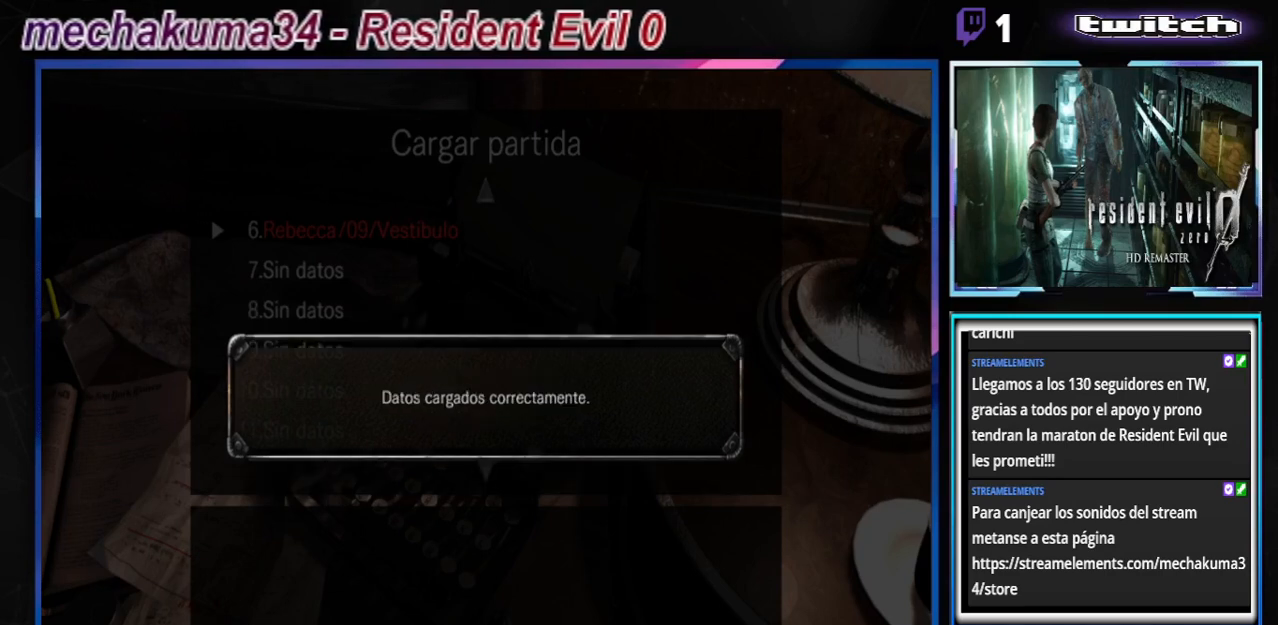
{"buttons": [], "left_stick": "center", "events": [[67, "A", "down"], [200, "A", "up"]]}
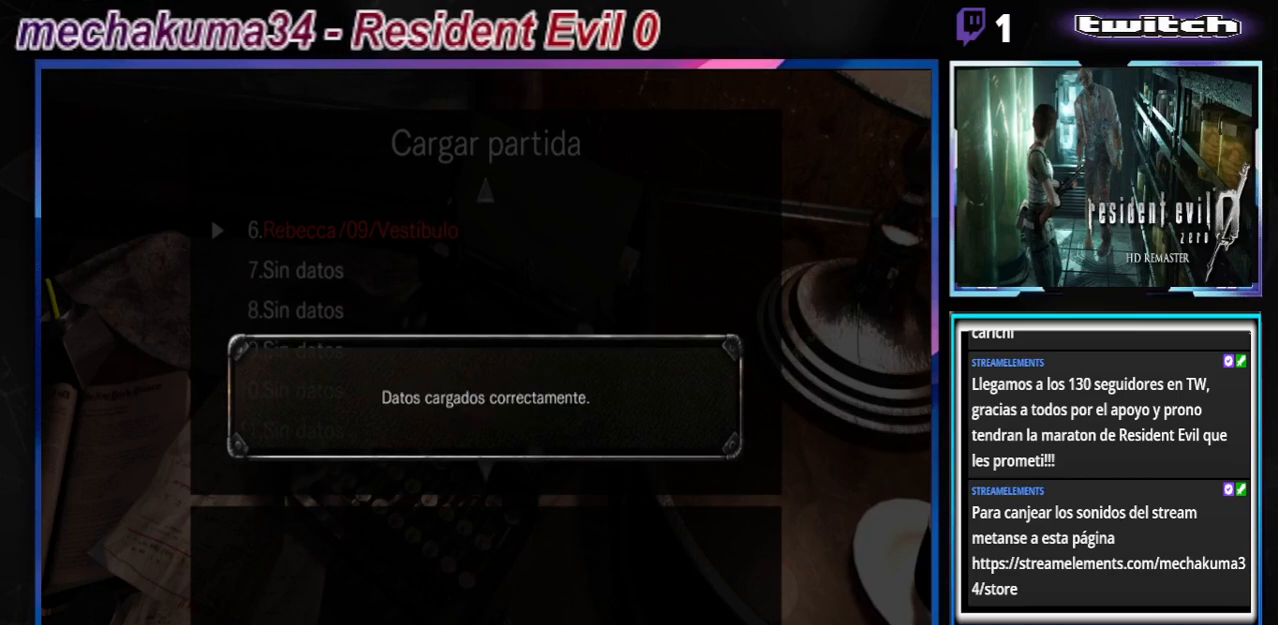
{"buttons": [], "left_stick": "center", "events": [[133, "A", "down"], [267, "A", "up"]]}
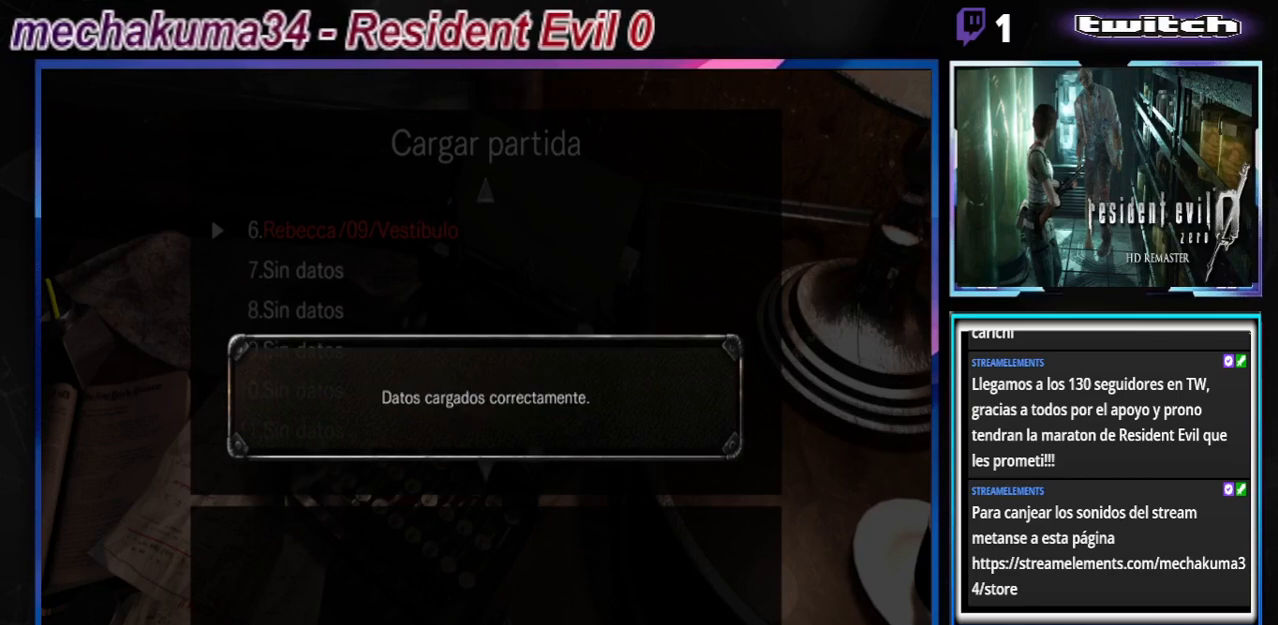
{"buttons": [], "left_stick": "center", "events": []}
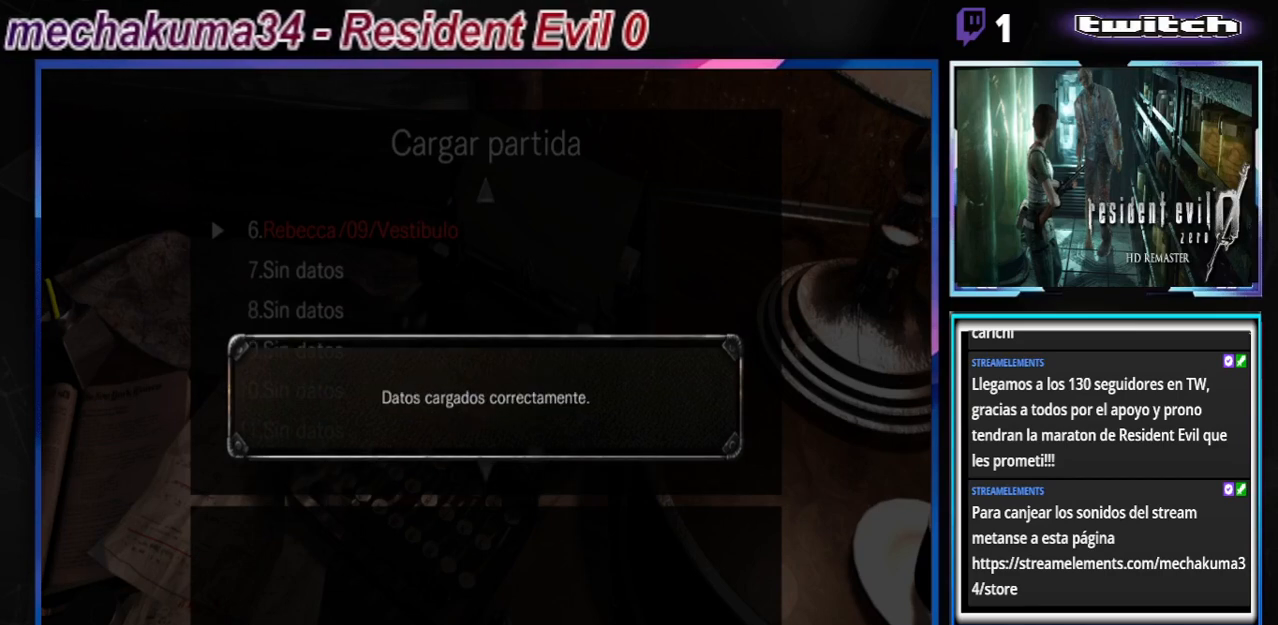
{"buttons": [], "left_stick": "center", "events": []}
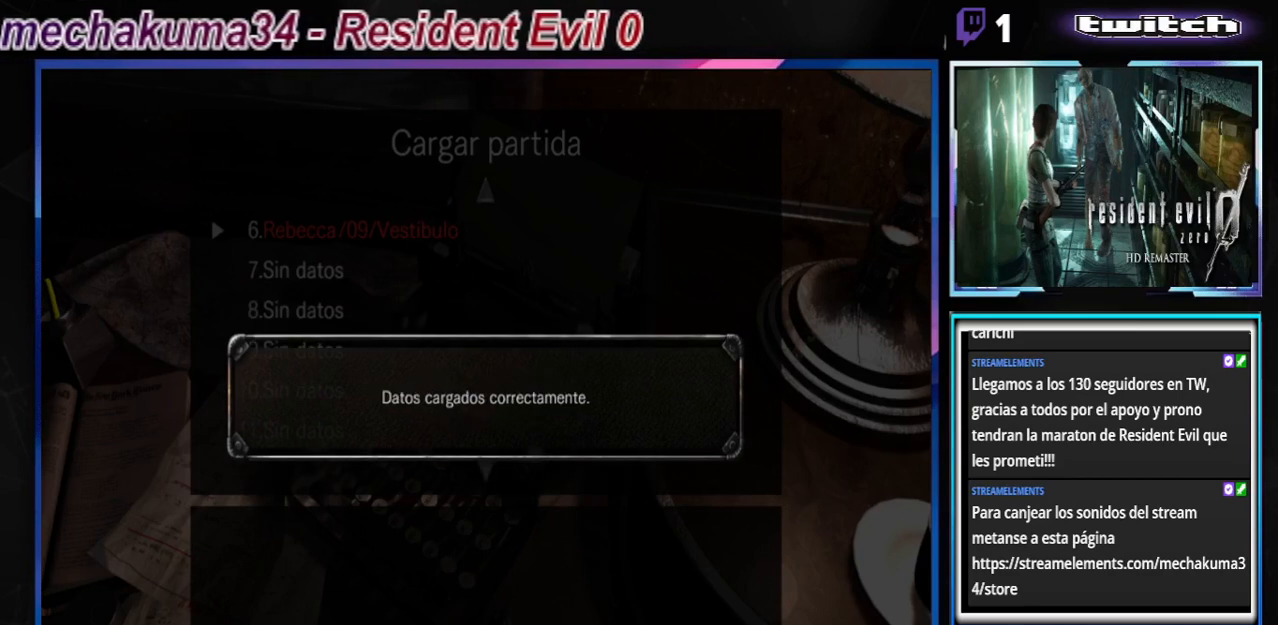
{"buttons": ["A"], "left_stick": "center", "events": [[33, "B", "down"], [200, "B", "up"], [467, "A", "down"]]}
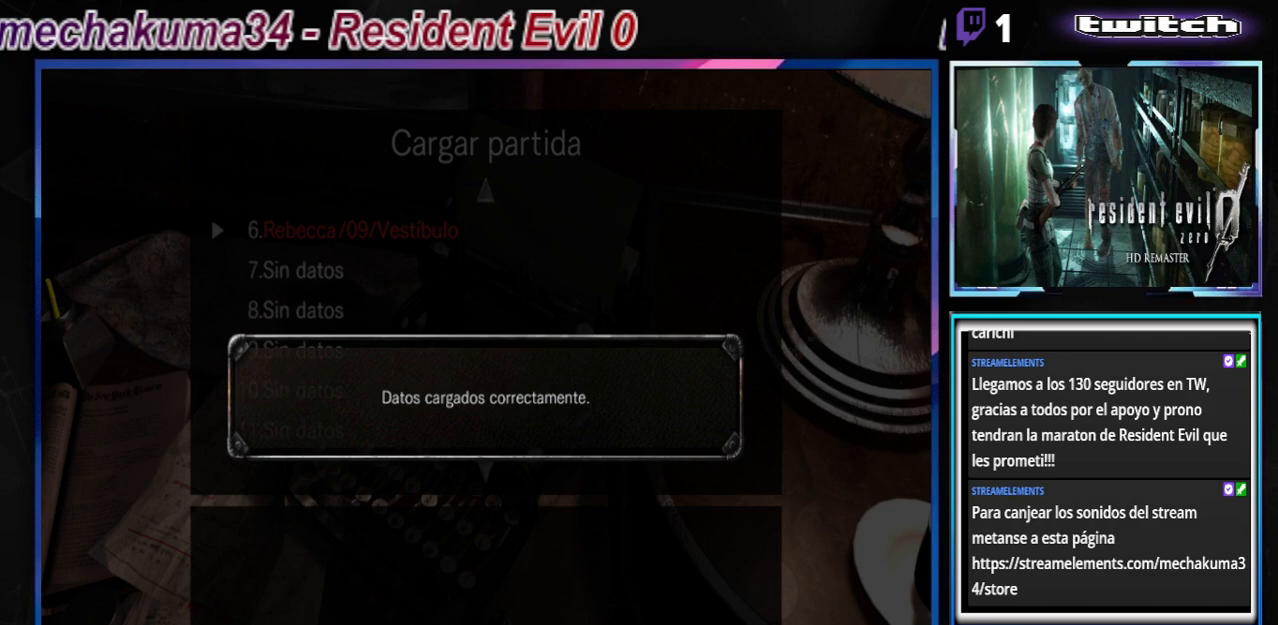
{"buttons": [], "left_stick": "center", "events": [[100, "A", "up"]]}
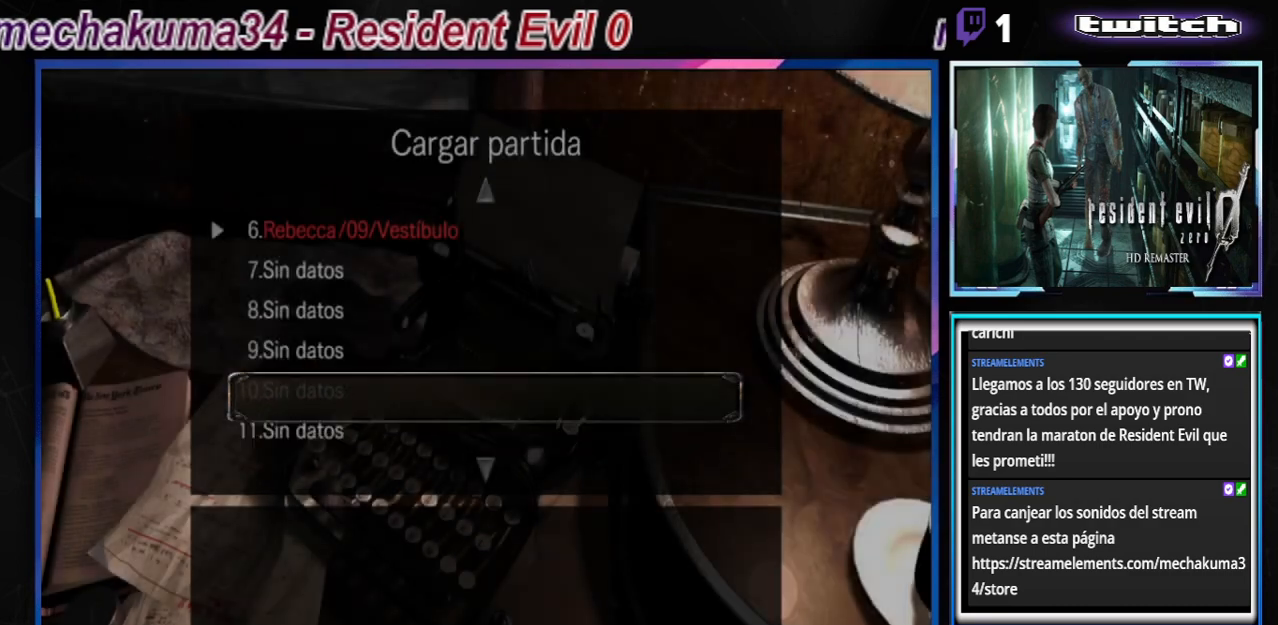
{"buttons": [], "left_stick": "center", "events": []}
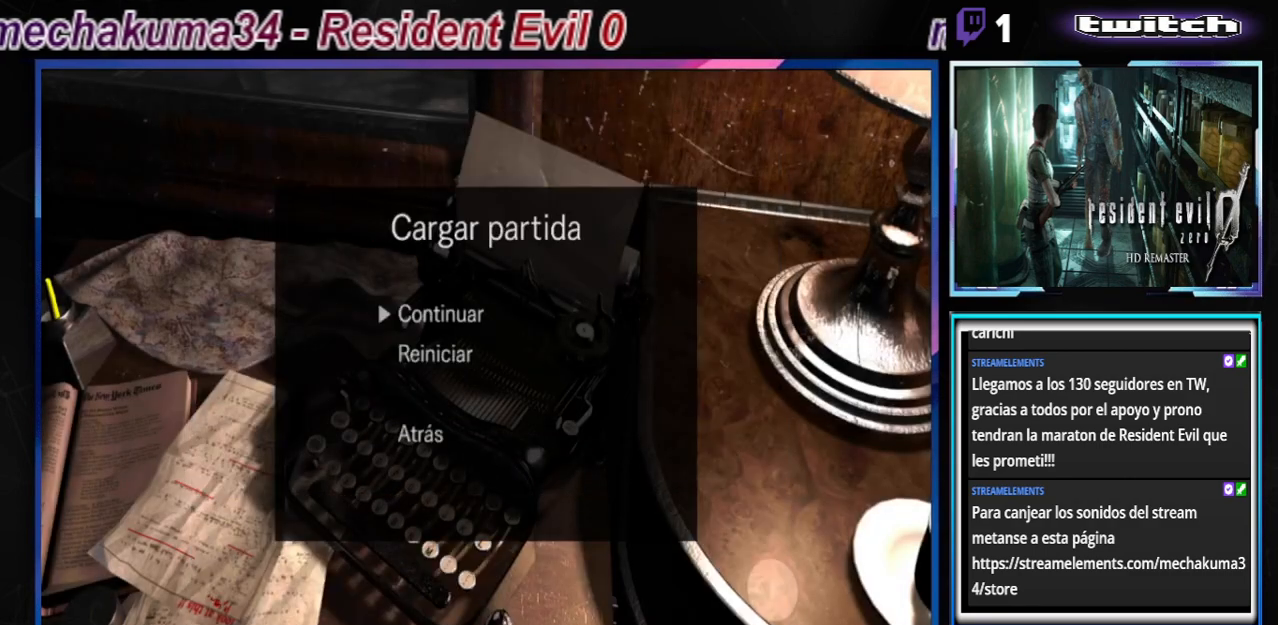
{"buttons": ["A"], "left_stick": "center", "events": [[300, "A", "down"]]}
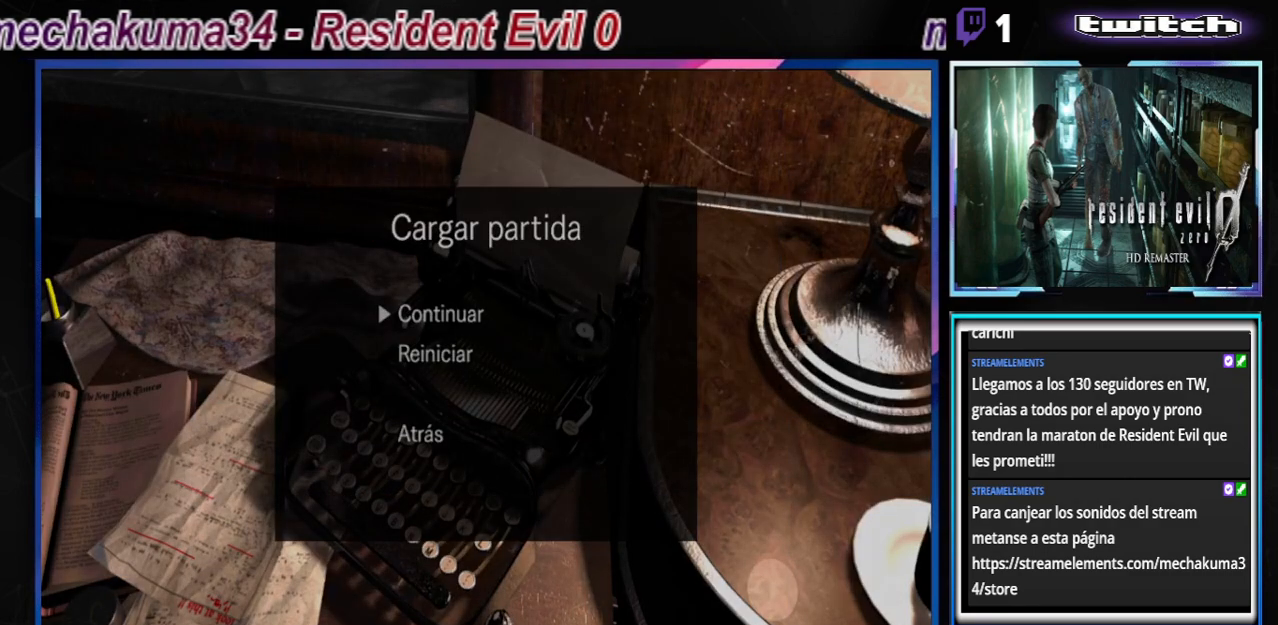
{"buttons": [], "left_stick": "center", "events": [[67, "A", "up"]]}
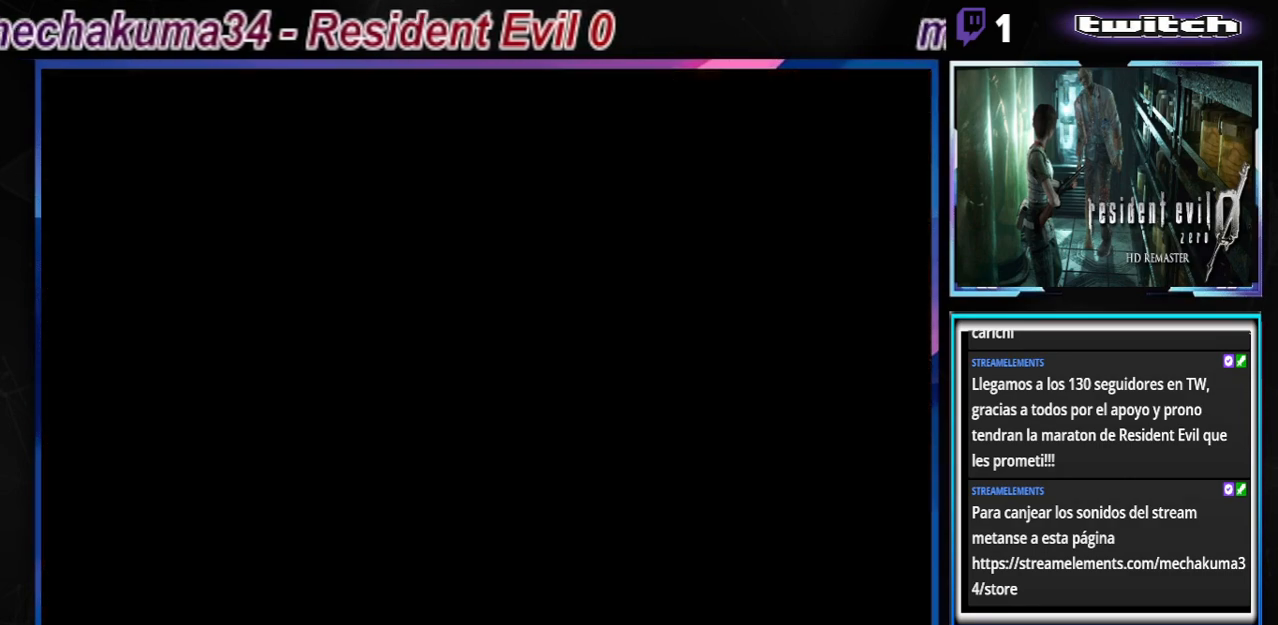
{"buttons": [], "left_stick": "center", "events": []}
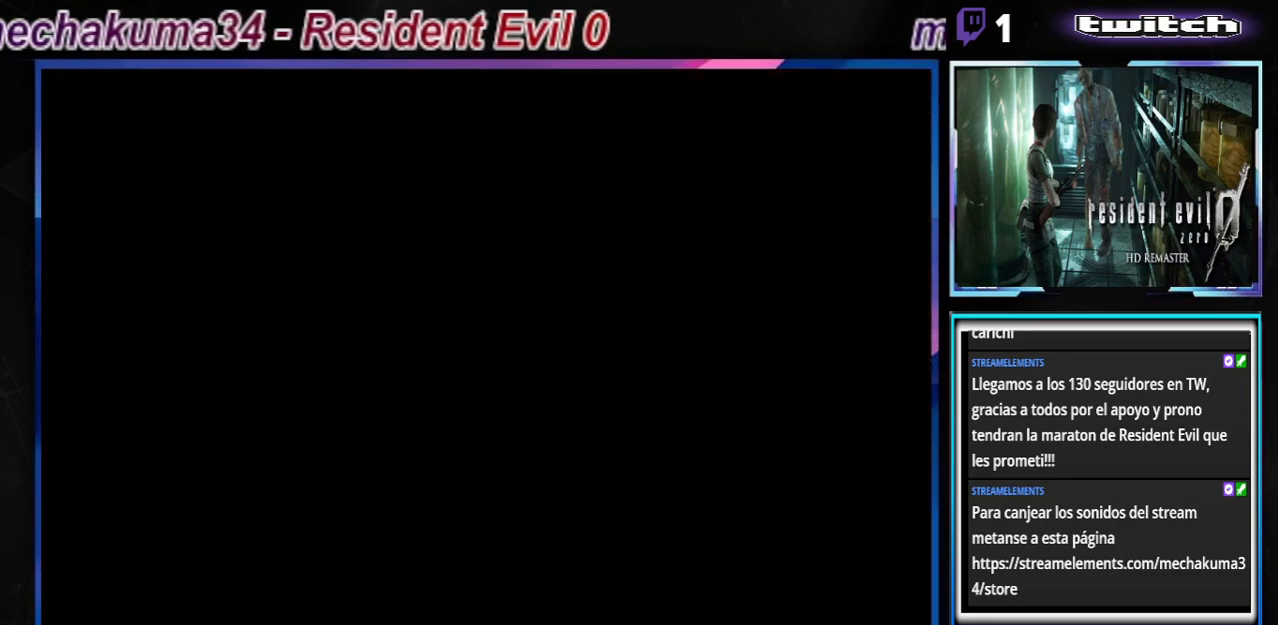
{"buttons": [], "left_stick": "center", "events": []}
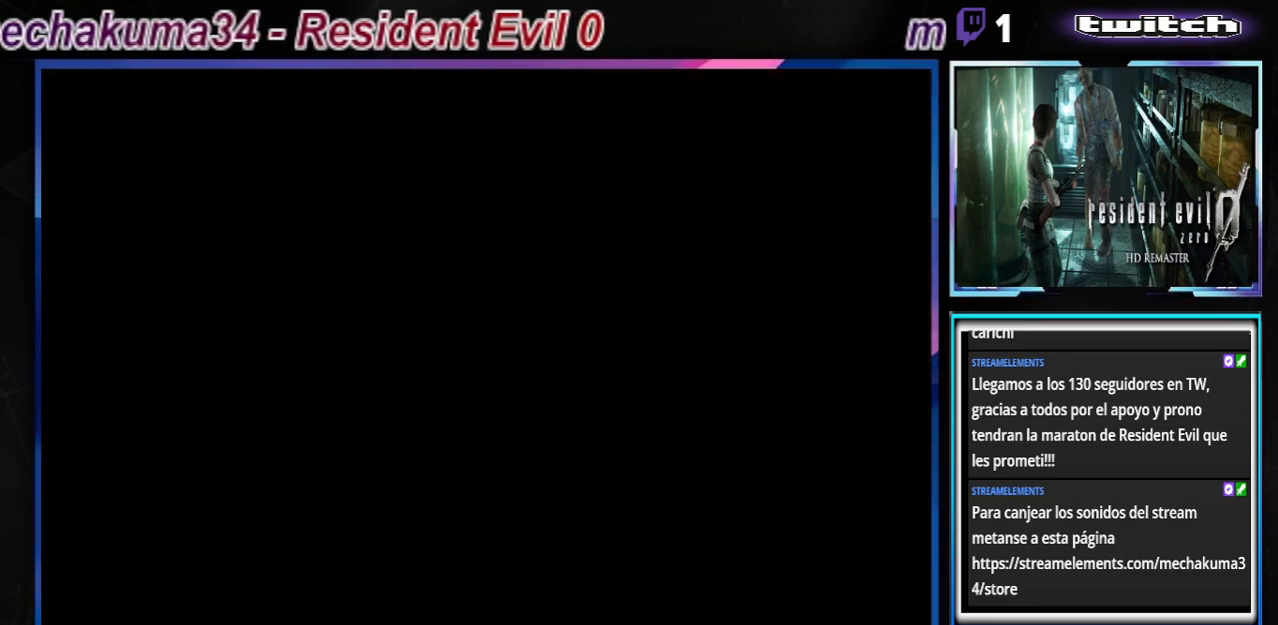
{"buttons": [], "left_stick": "center", "events": []}
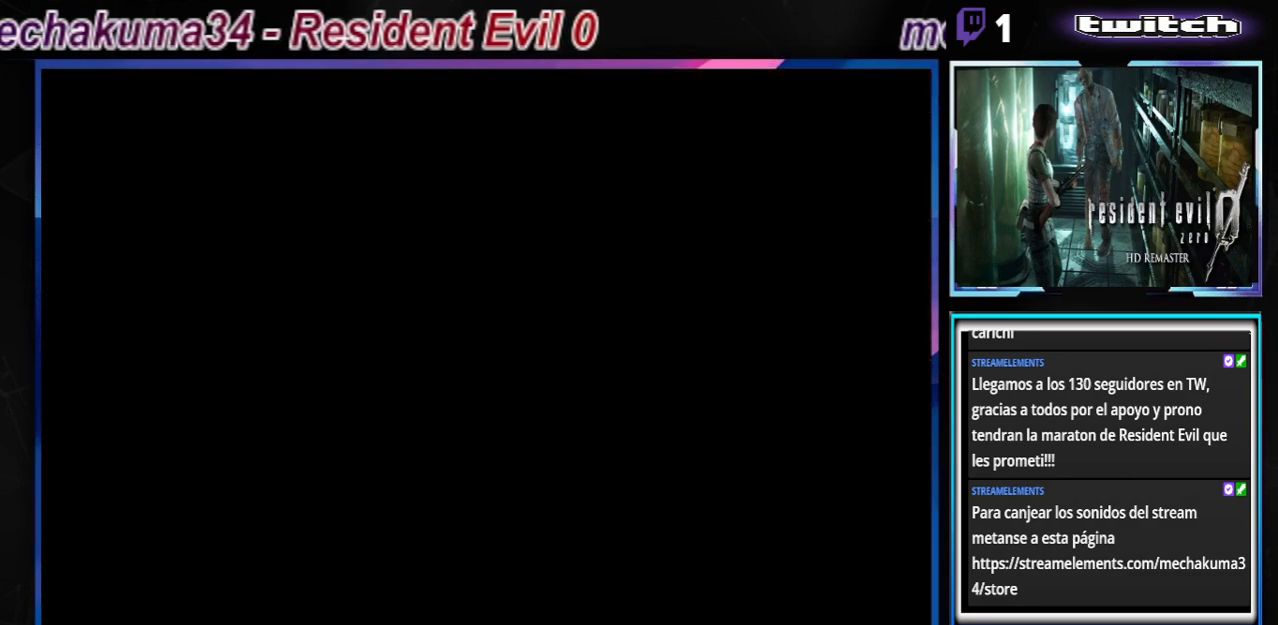
{"buttons": ["A", "B"], "left_stick": "center", "events": [[433, "A", "down"], [467, "B", "down"]]}
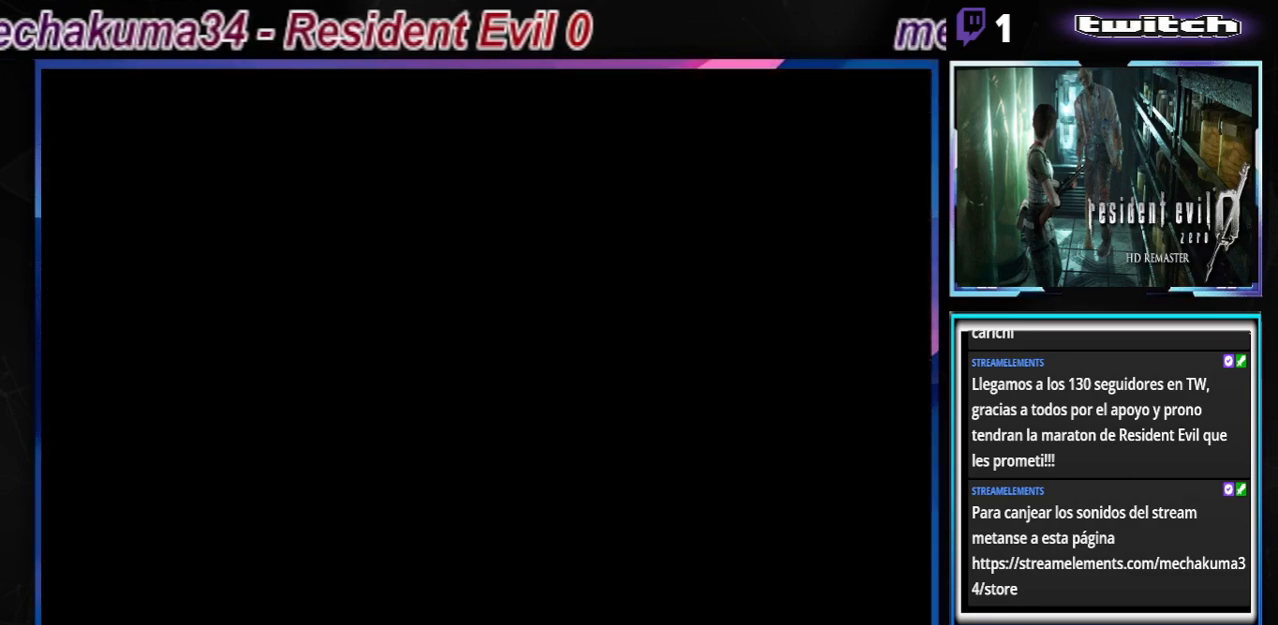
{"buttons": [], "left_stick": "center", "events": [[67, "B", "up"], [500, "A", "up"]]}
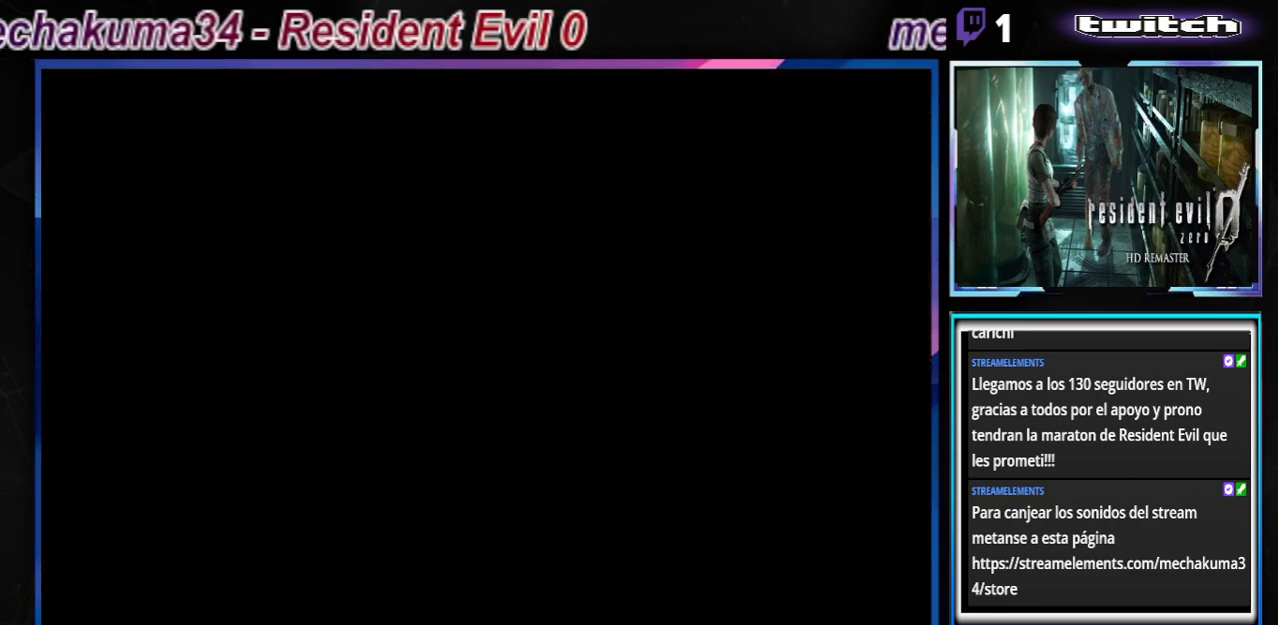
{"buttons": ["A"], "left_stick": "center", "events": [[133, "A", "down"]]}
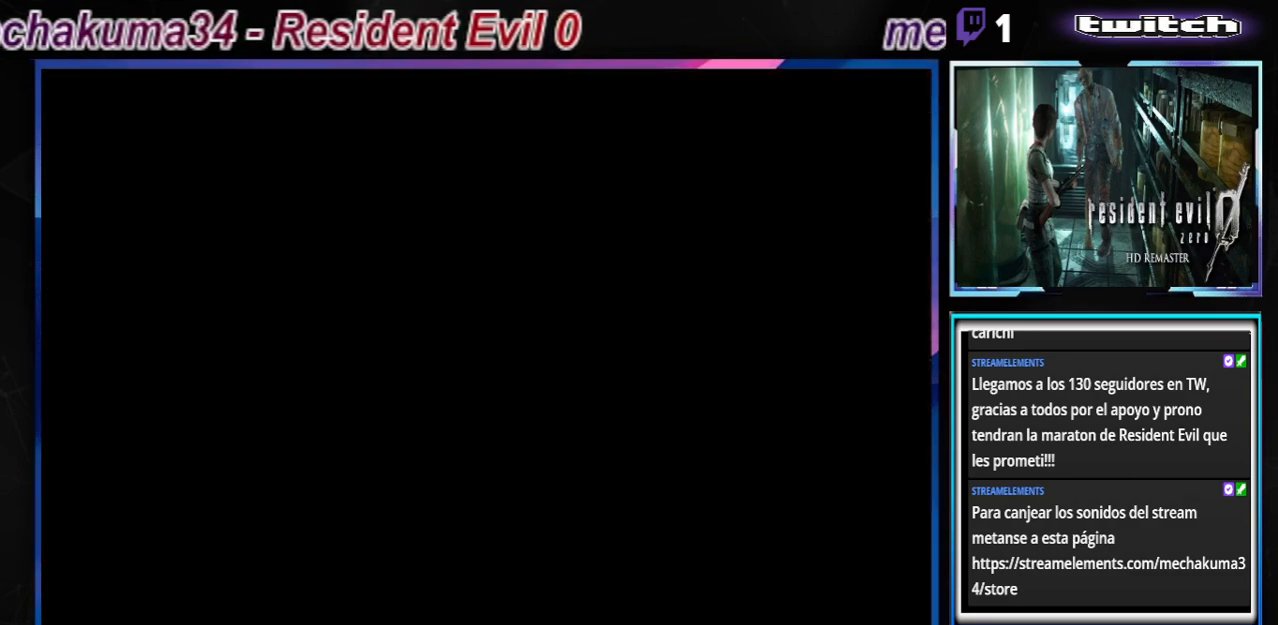
{"buttons": ["A", "B", "X"], "left_stick": "center", "events": [[133, "A", "up"], [333, "A", "down"], [367, "X", "down"], [467, "B", "down"]]}
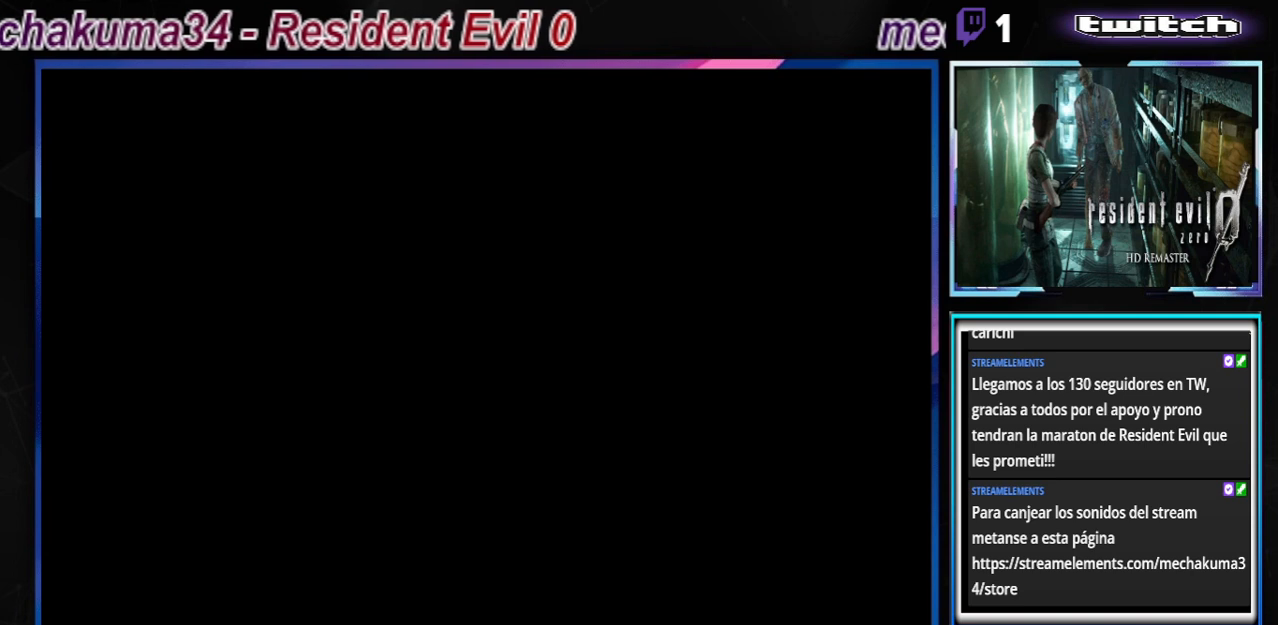
{"buttons": [], "left_stick": "center", "events": [[33, "B", "up"], [67, "A", "up"], [67, "X", "up"]]}
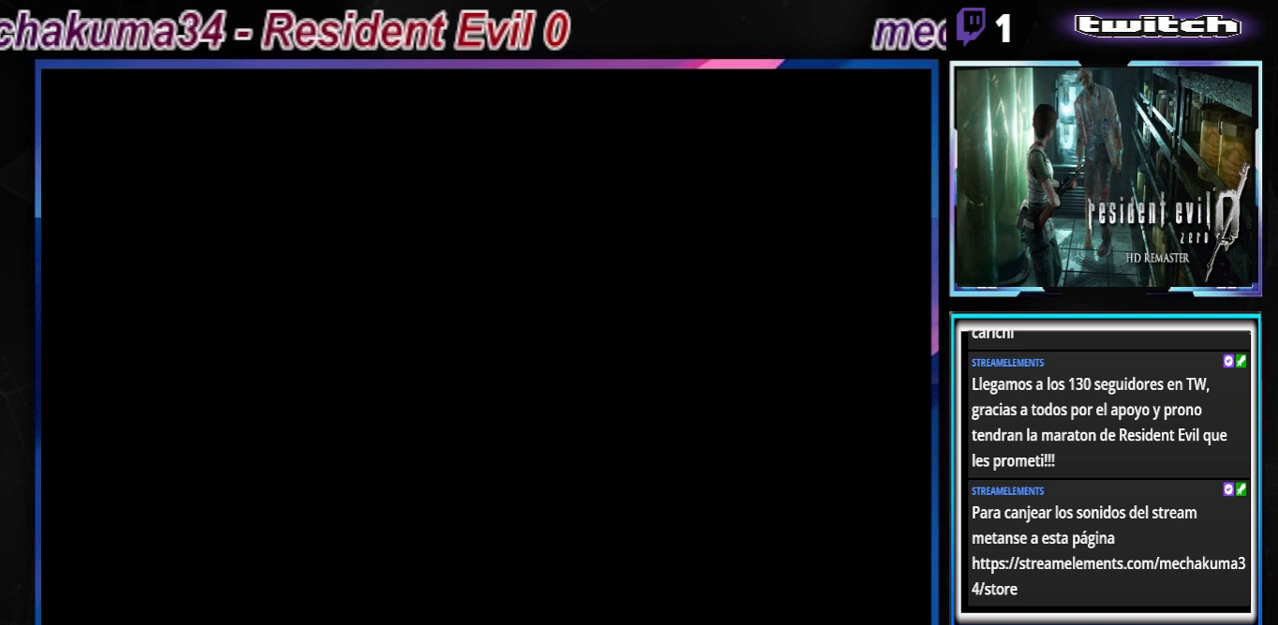
{"buttons": [], "left_stick": "center", "events": []}
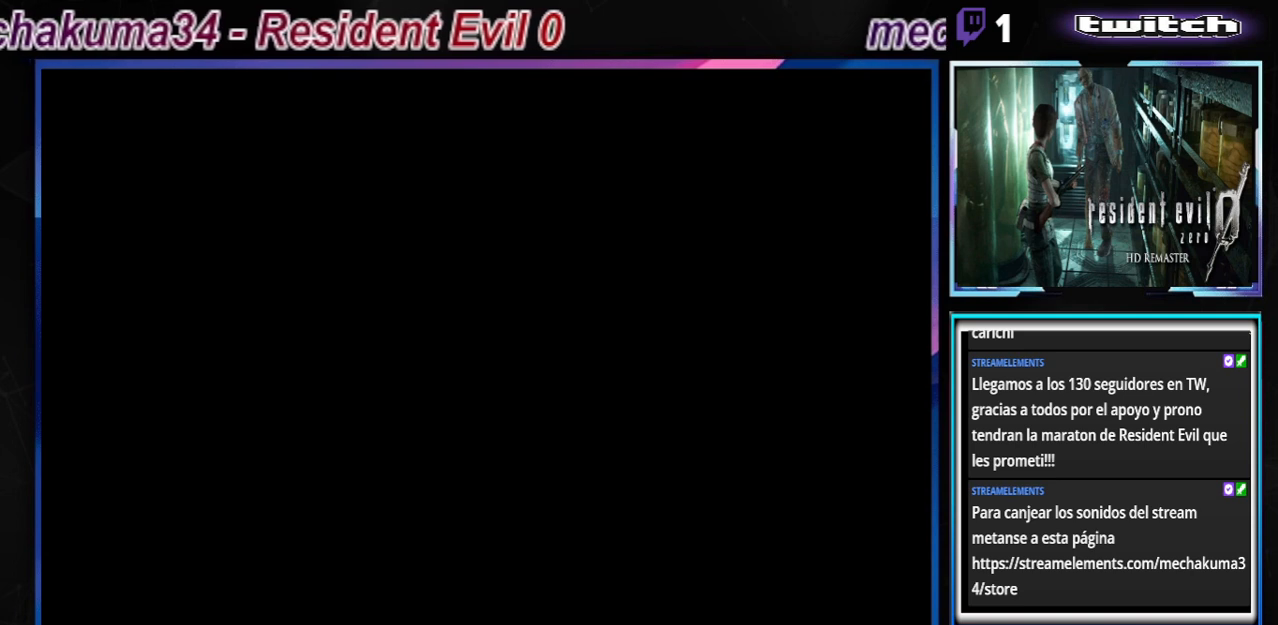
{"buttons": [], "left_stick": "center", "events": []}
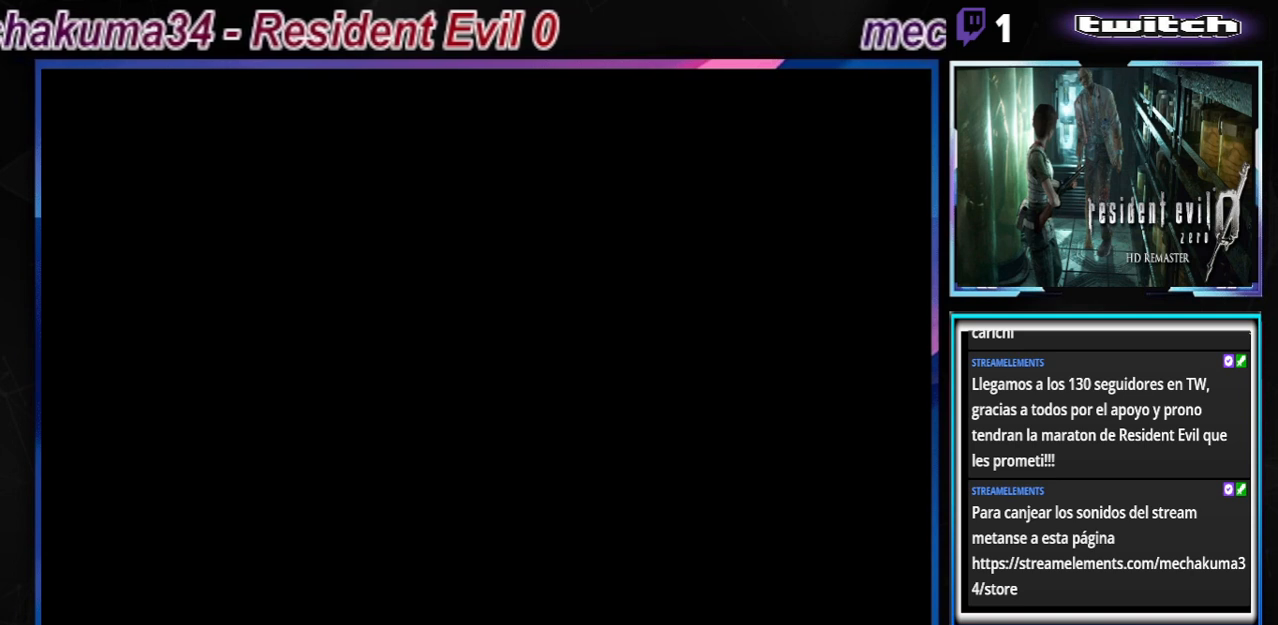
{"buttons": [], "left_stick": "center", "events": []}
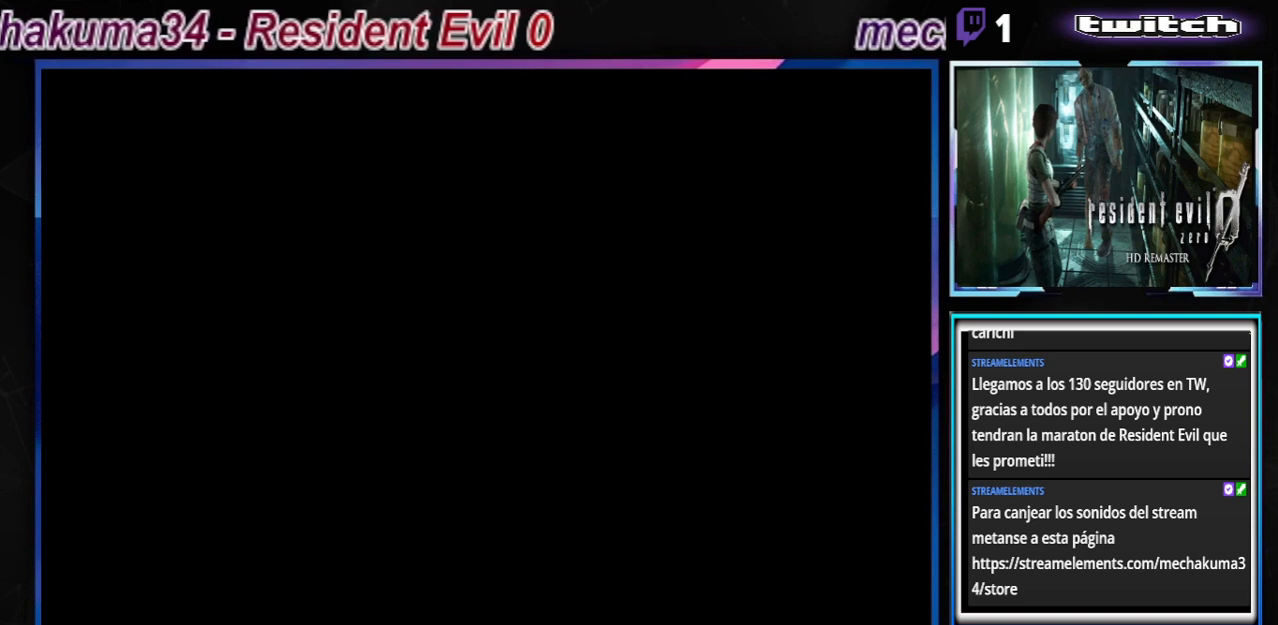
{"buttons": ["A"], "left_stick": "center", "events": [[100, "B", "down"], [100, "Y", "down"], [200, "B", "up"], [200, "Y", "up"], [400, "A", "down"]]}
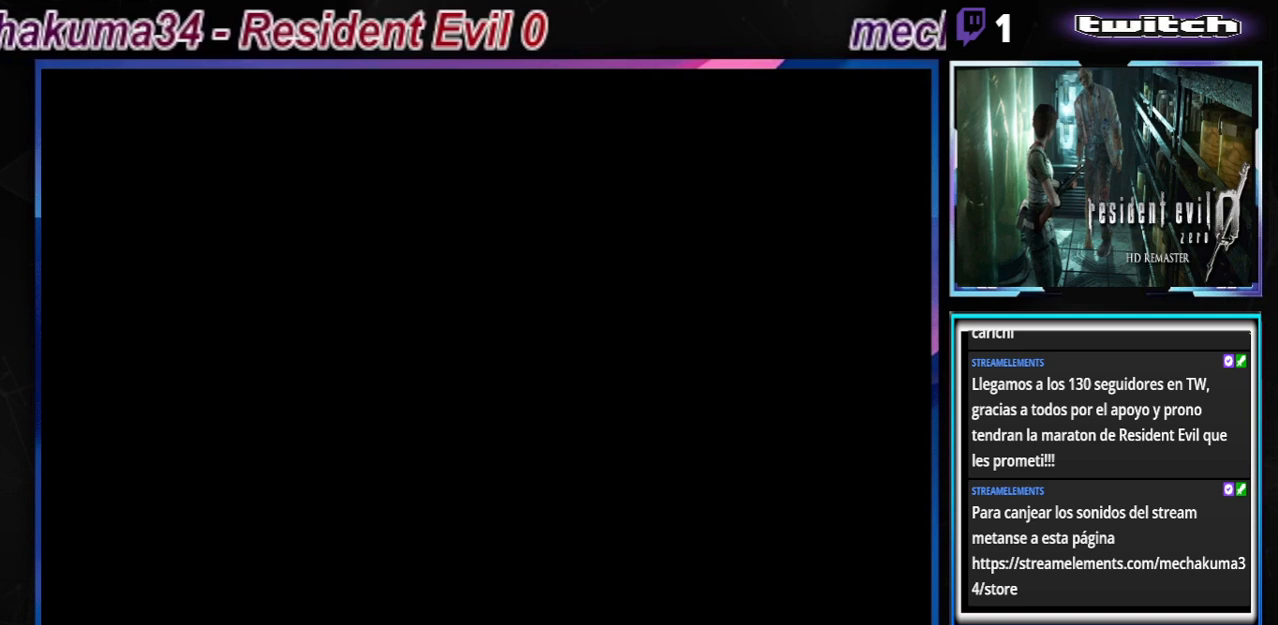
{"buttons": [], "left_stick": "center", "events": [[33, "A", "up"], [200, "A", "down"], [300, "A", "up"]]}
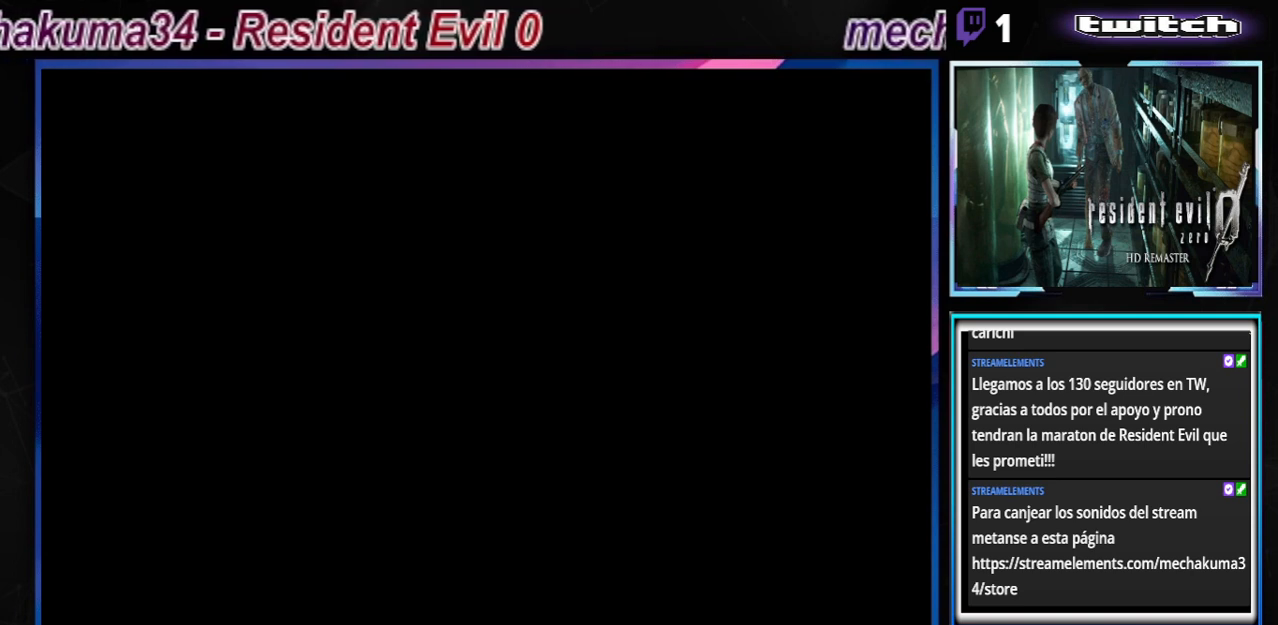
{"buttons": [], "left_stick": "center", "events": [[267, "A", "down"], [433, "A", "up"]]}